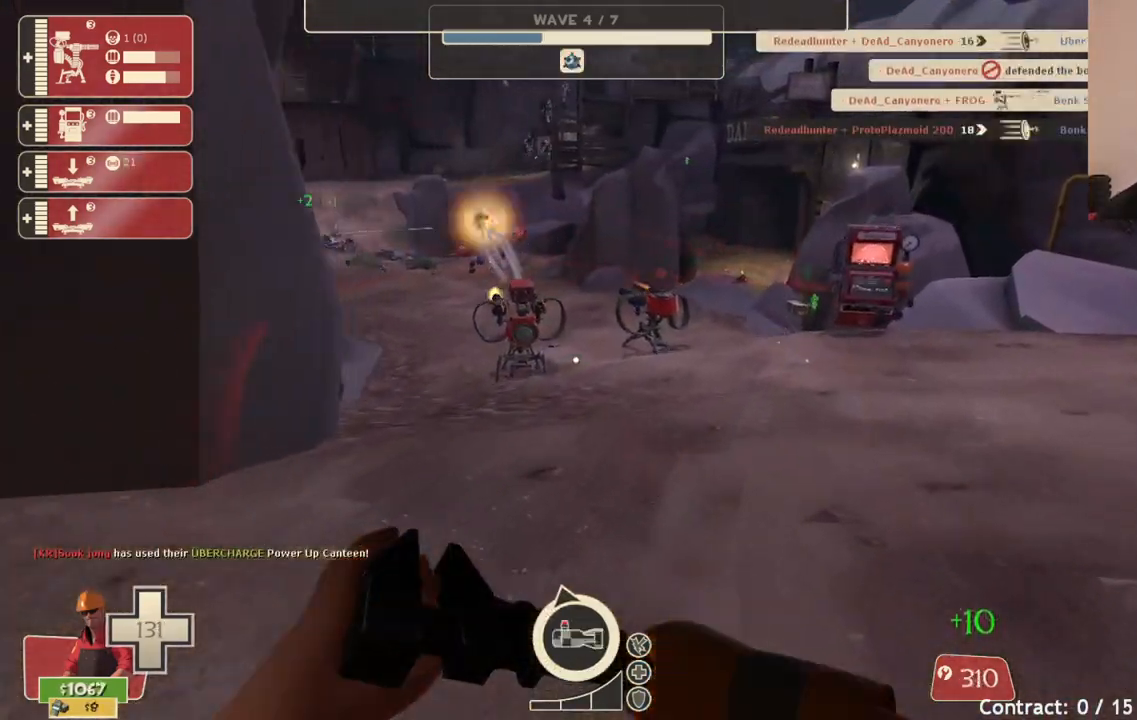
Gameplay with a controller (PlayStation layout); each line is a JSON object with the inputs held at the frame after it. "events" lists button and stick changes between this image and that frame as [ms after this image, input, new state], when the widget could be followed in between.
{"buttons": [], "left_stick": "up", "right_stick": "center", "events": []}
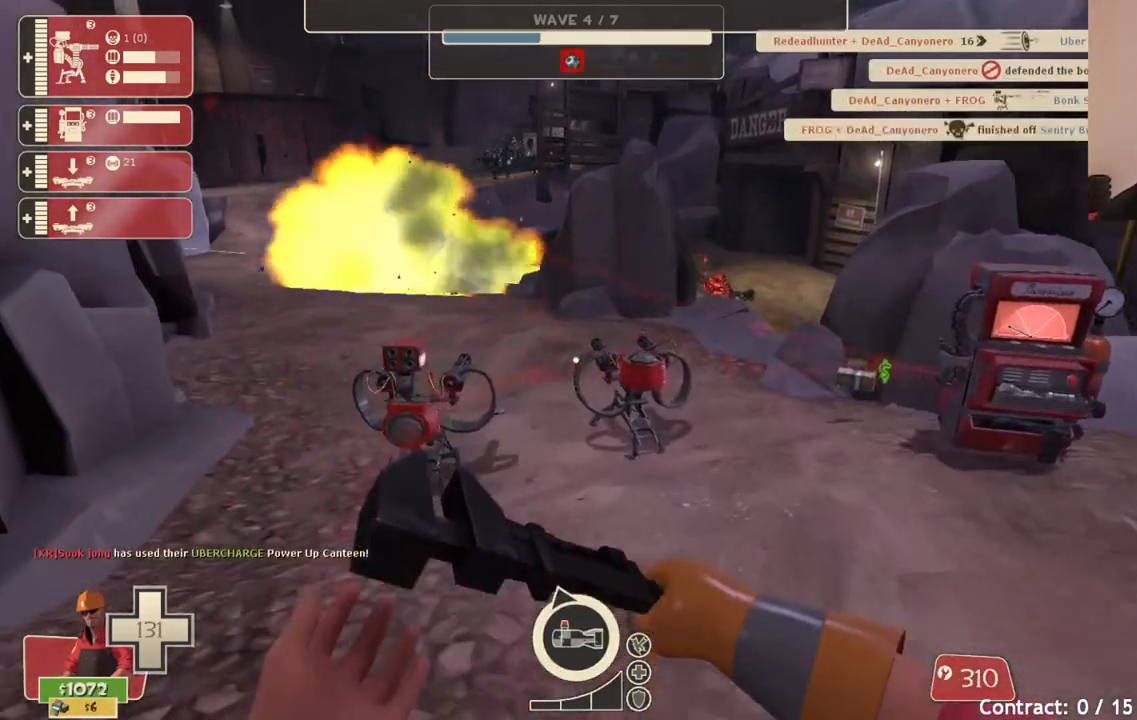
{"buttons": ["R2"], "left_stick": "up", "right_stick": "center", "events": [[467, "R2", "down"]]}
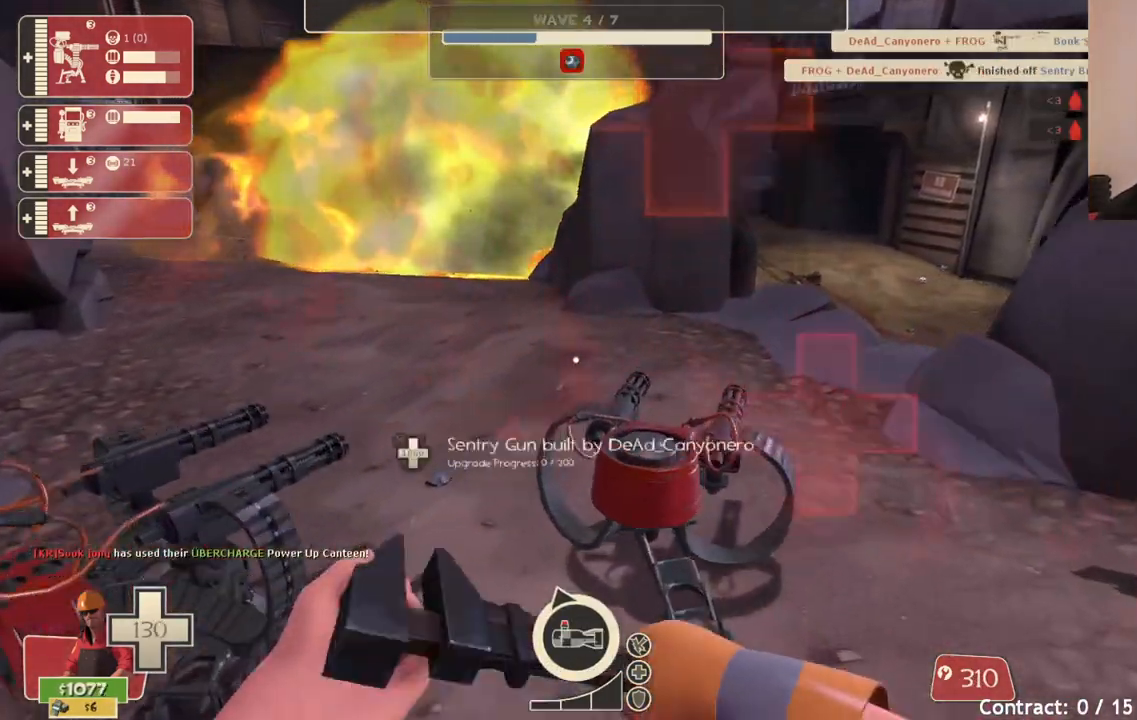
{"buttons": ["R2"], "left_stick": "center", "right_stick": "center", "events": [[150, "left_stick", "center"]]}
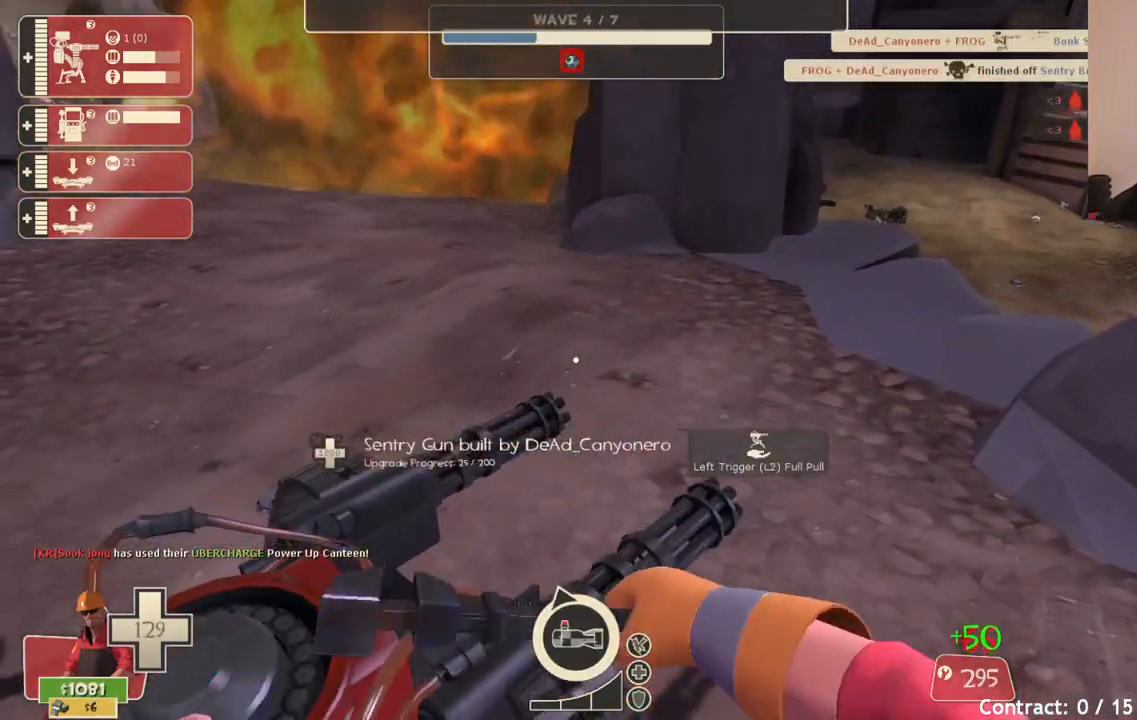
{"buttons": ["R2"], "left_stick": "center", "right_stick": "center", "events": [[133, "right_stick", "left"], [150, "left_stick", "left"], [250, "left_stick", "up-left"], [267, "right_stick", "center"], [433, "left_stick", "center"]]}
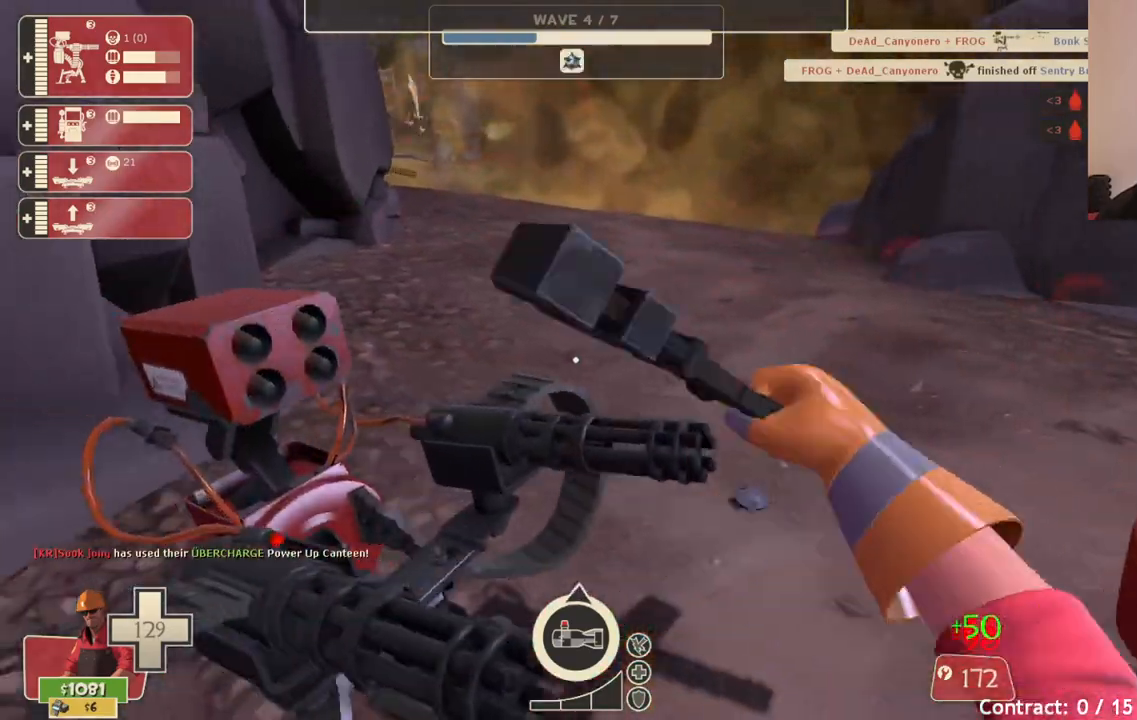
{"buttons": ["R2"], "left_stick": "left", "right_stick": "right", "events": [[383, "left_stick", "left"], [450, "right_stick", "right"]]}
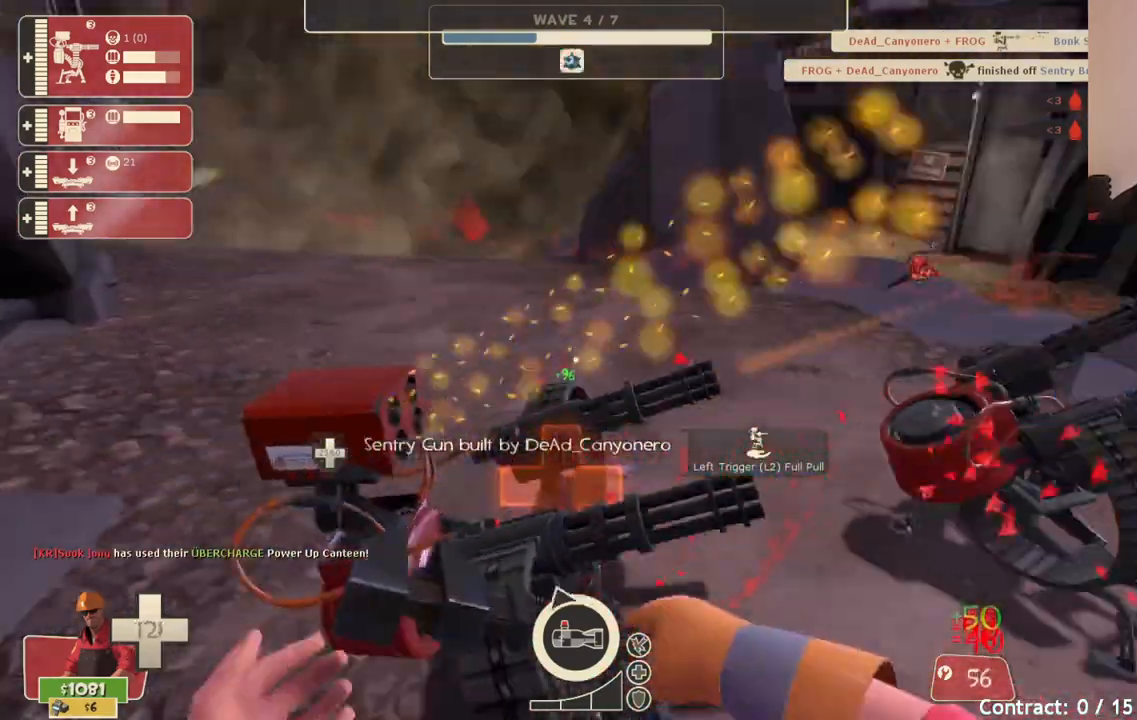
{"buttons": [], "left_stick": "up-right", "right_stick": "center", "events": [[150, "R2", "up"], [250, "left_stick", "center"], [250, "right_stick", "center"], [450, "left_stick", "up-right"]]}
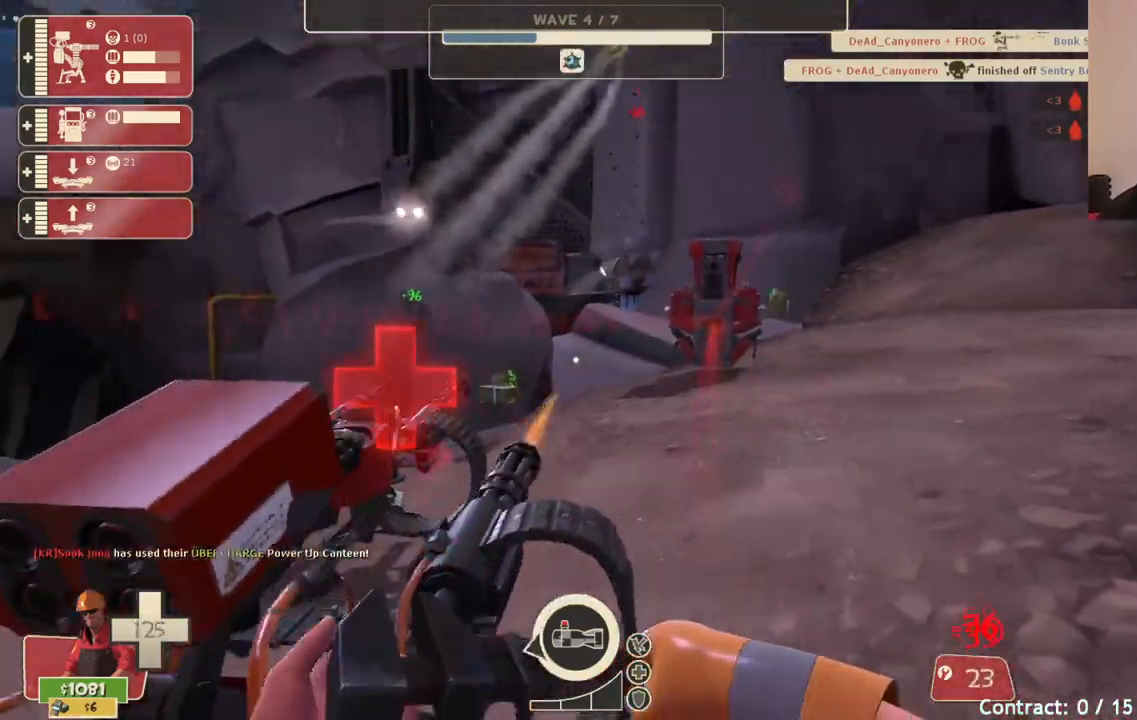
{"buttons": [], "left_stick": "up-right", "right_stick": "center", "events": []}
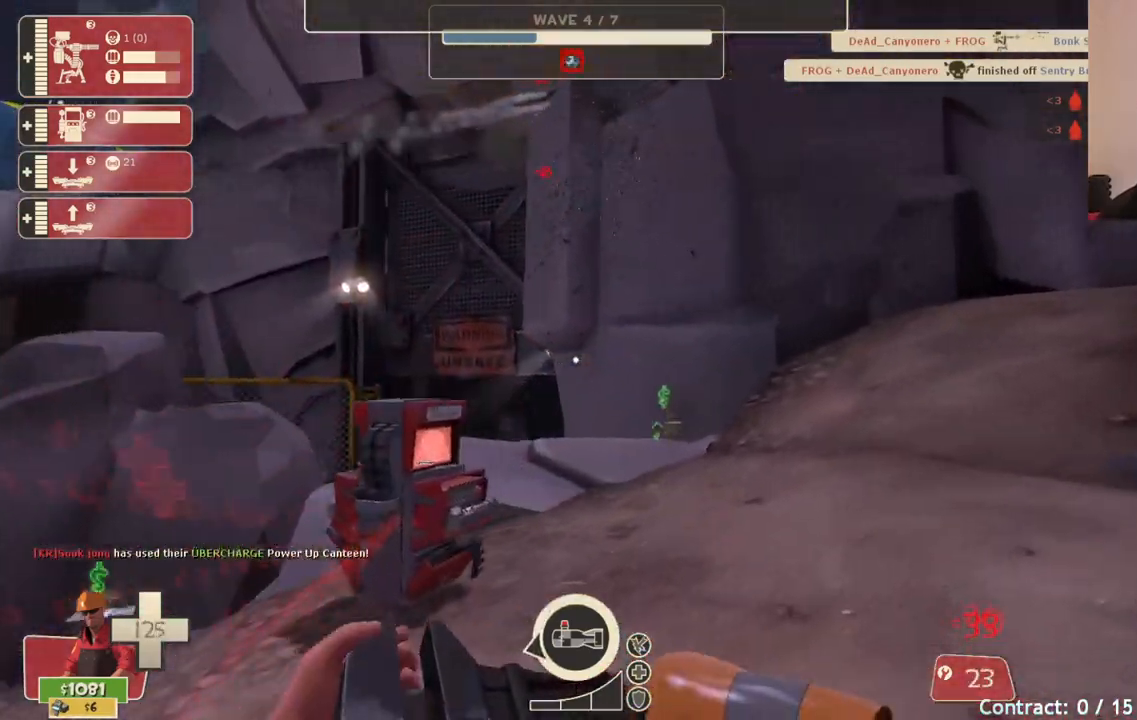
{"buttons": [], "left_stick": "up", "right_stick": "up-left", "events": [[133, "right_stick", "down"], [250, "right_stick", "center"], [367, "left_stick", "up"], [500, "right_stick", "up-left"]]}
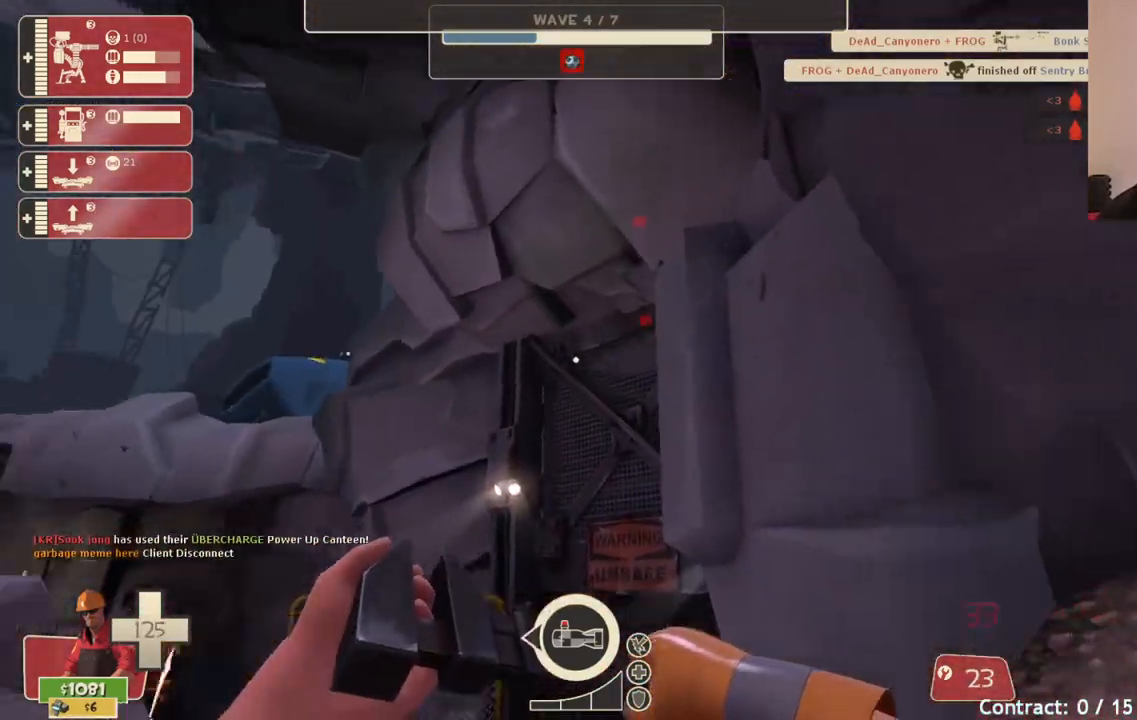
{"buttons": [], "left_stick": "right", "right_stick": "up-left", "events": [[167, "left_stick", "up-right"], [300, "left_stick", "right"]]}
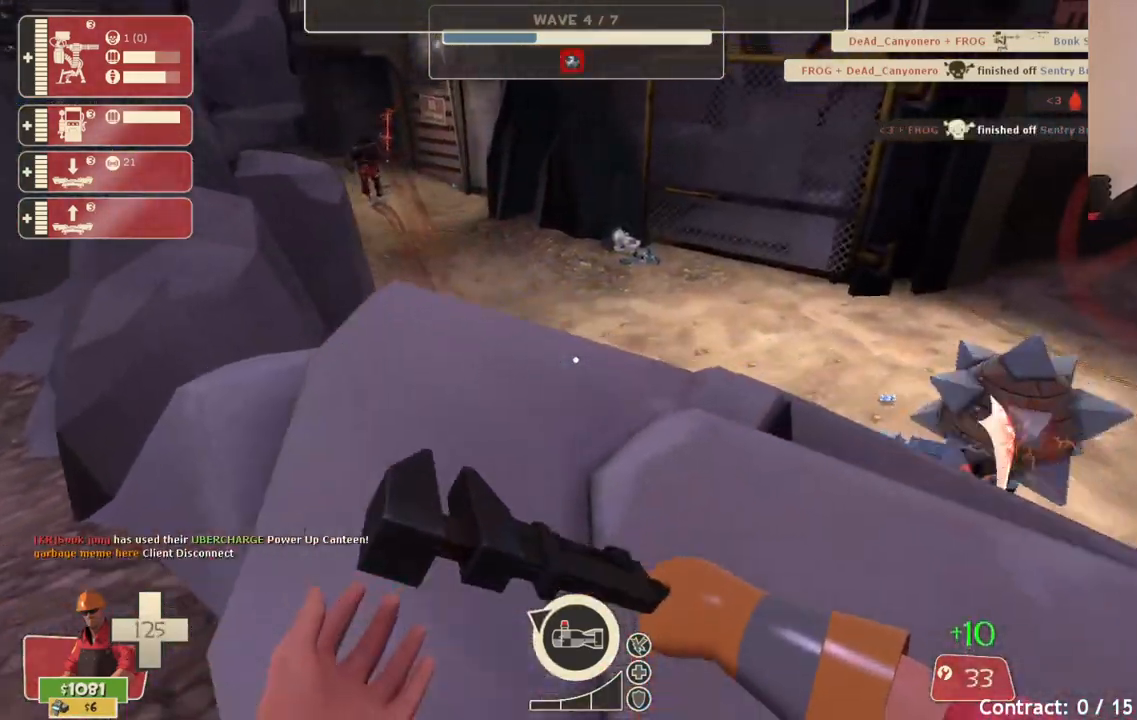
{"buttons": [], "left_stick": "up-left", "right_stick": "center", "events": [[50, "right_stick", "left"], [100, "left_stick", "down-left"], [233, "right_stick", "center"], [300, "left_stick", "up-left"]]}
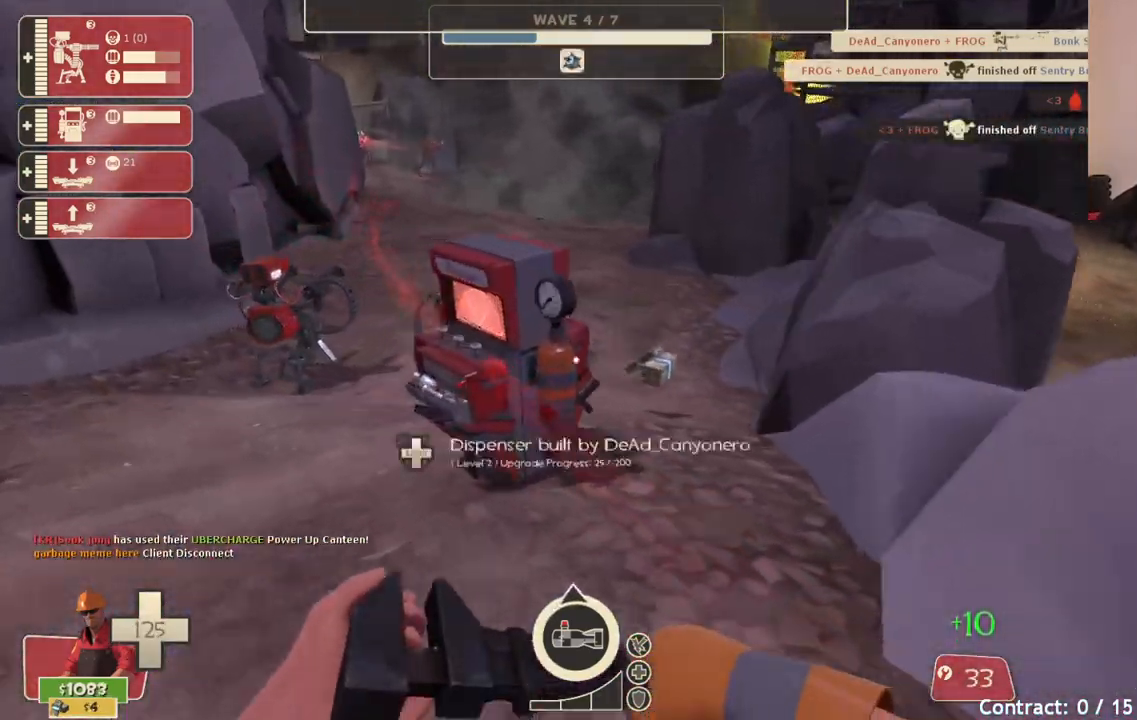
{"buttons": [], "left_stick": "center", "right_stick": "center", "events": [[217, "left_stick", "up"], [333, "left_stick", "center"]]}
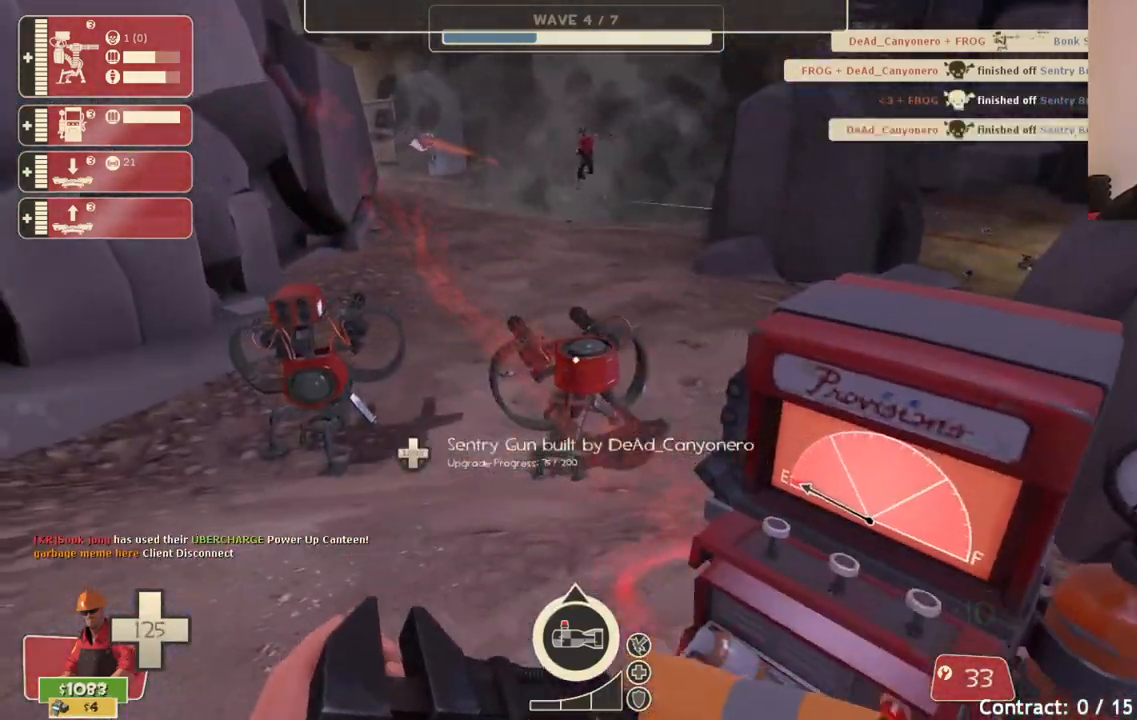
{"buttons": [], "left_stick": "up", "right_stick": "center", "events": [[67, "left_stick", "up-left"], [283, "left_stick", "up"]]}
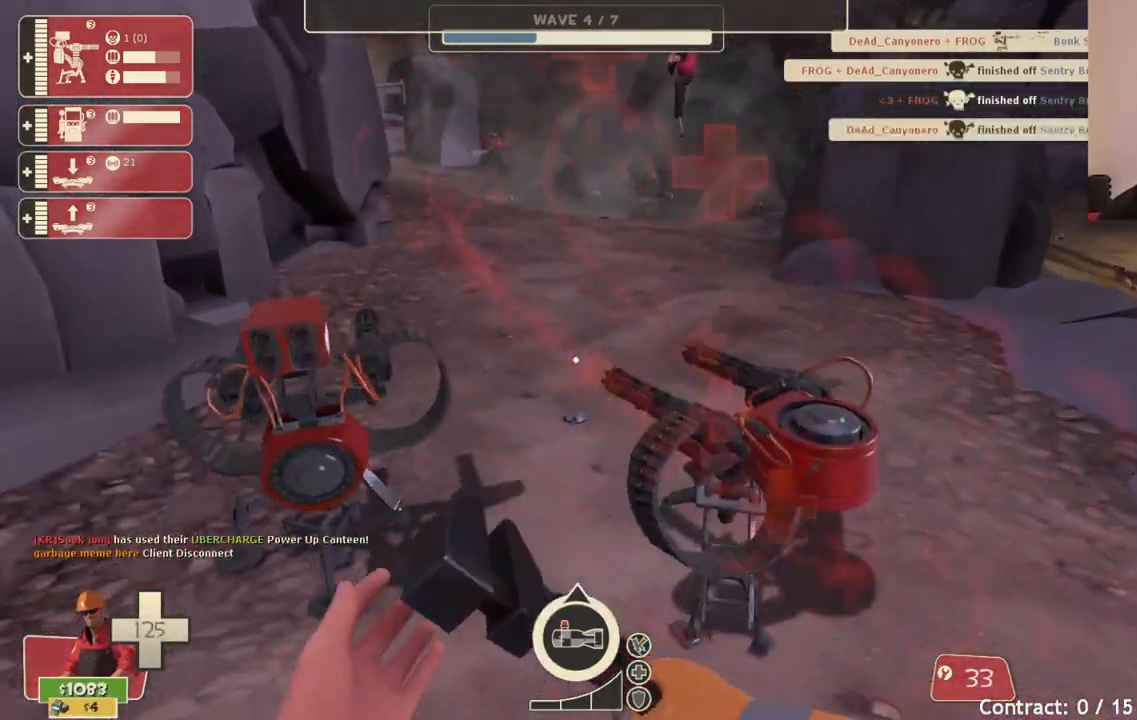
{"buttons": ["R2"], "left_stick": "left", "right_stick": "center", "events": [[67, "R2", "down"], [383, "left_stick", "center"], [433, "left_stick", "left"]]}
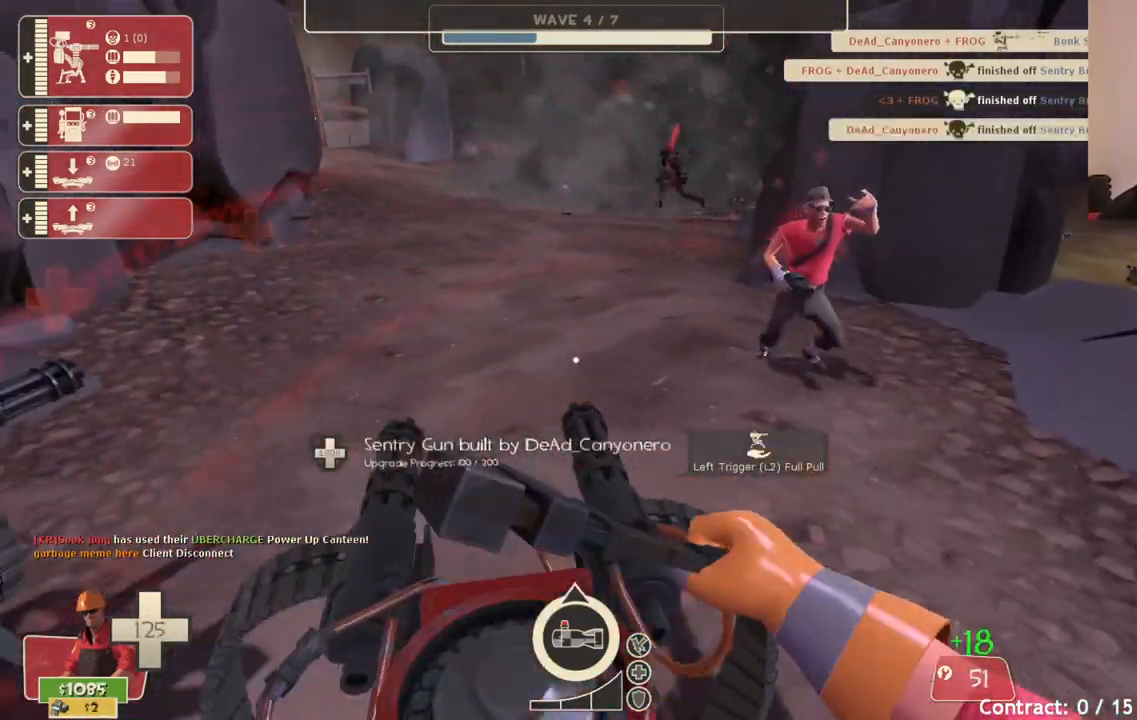
{"buttons": ["R2"], "left_stick": "center", "right_stick": "center", "events": [[33, "left_stick", "center"], [250, "left_stick", "up-right"], [317, "left_stick", "center"]]}
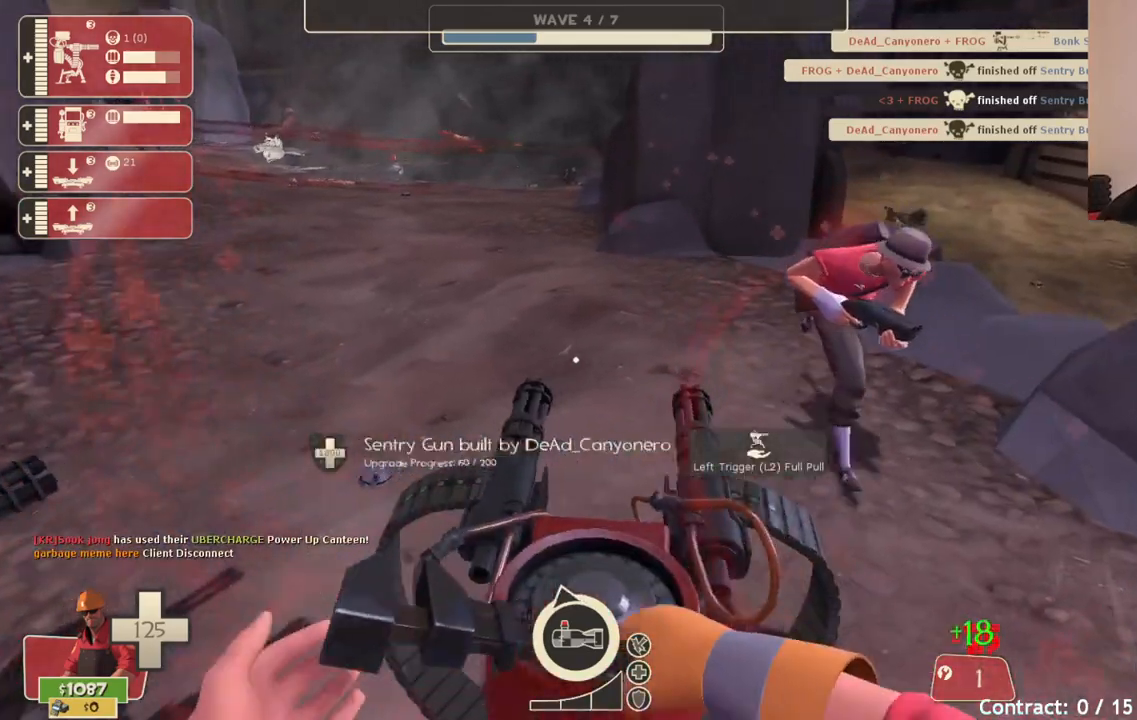
{"buttons": ["R2"], "left_stick": "center", "right_stick": "center", "events": []}
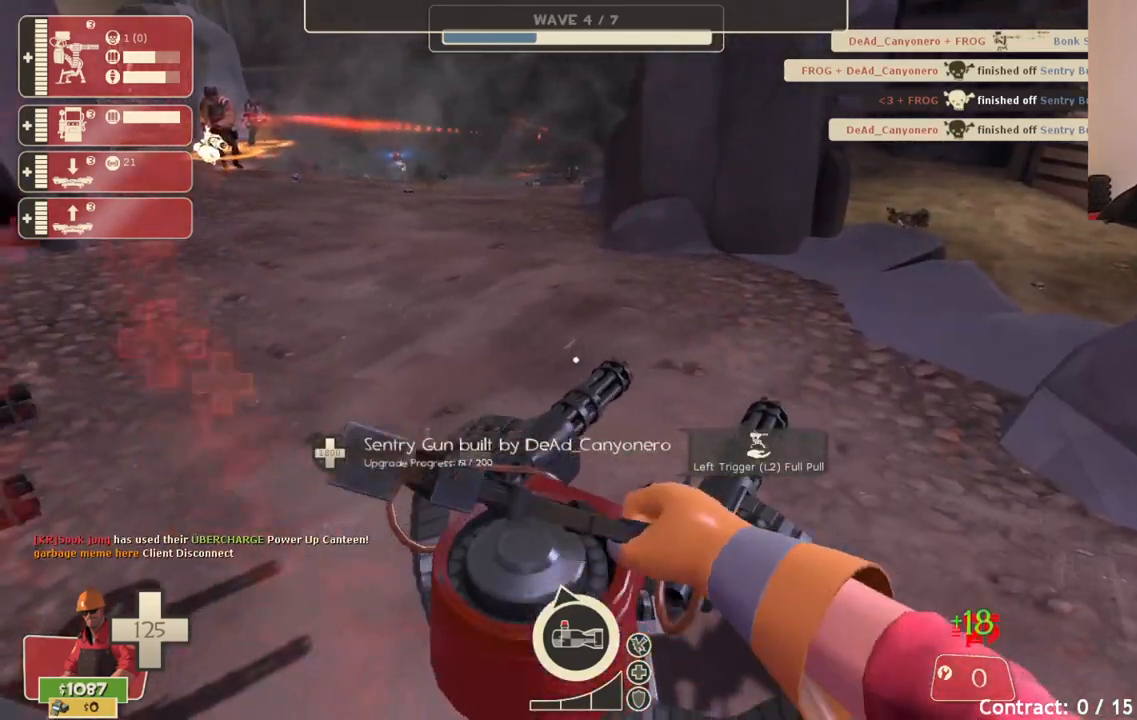
{"buttons": [], "left_stick": "down-left", "right_stick": "center", "events": [[300, "left_stick", "down-left"], [333, "right_stick", "left"], [367, "R2", "up"], [500, "right_stick", "center"]]}
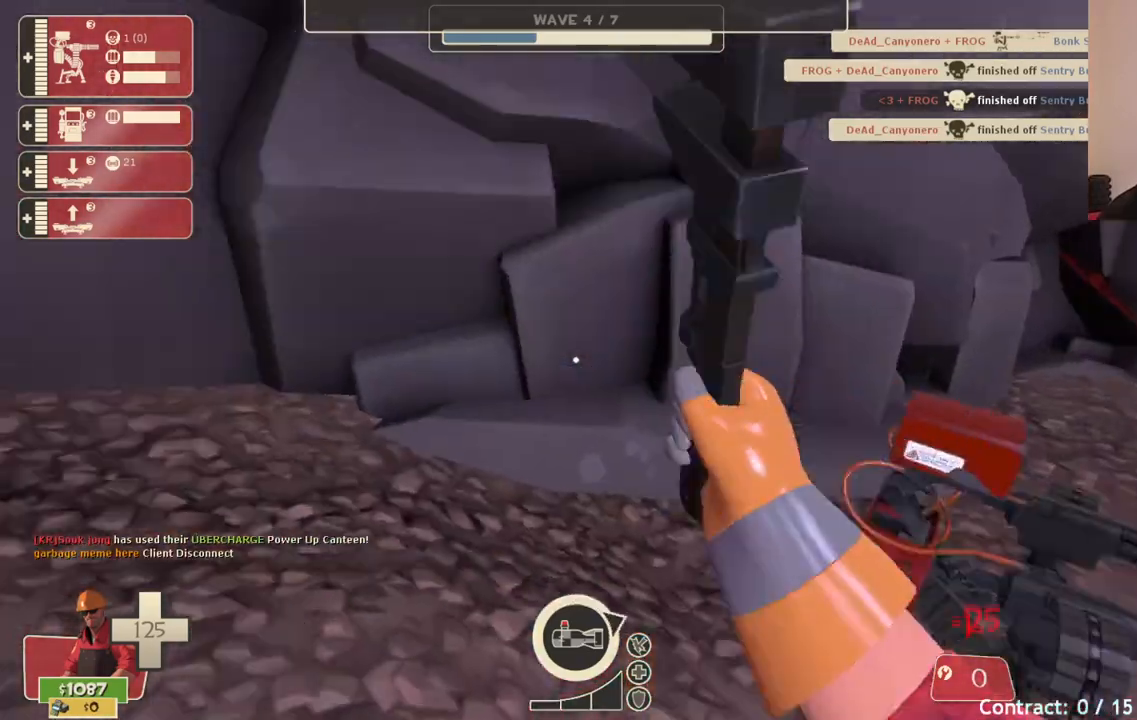
{"buttons": [], "left_stick": "up-left", "right_stick": "center", "events": [[133, "right_stick", "left"], [250, "left_stick", "up-left"], [267, "right_stick", "center"]]}
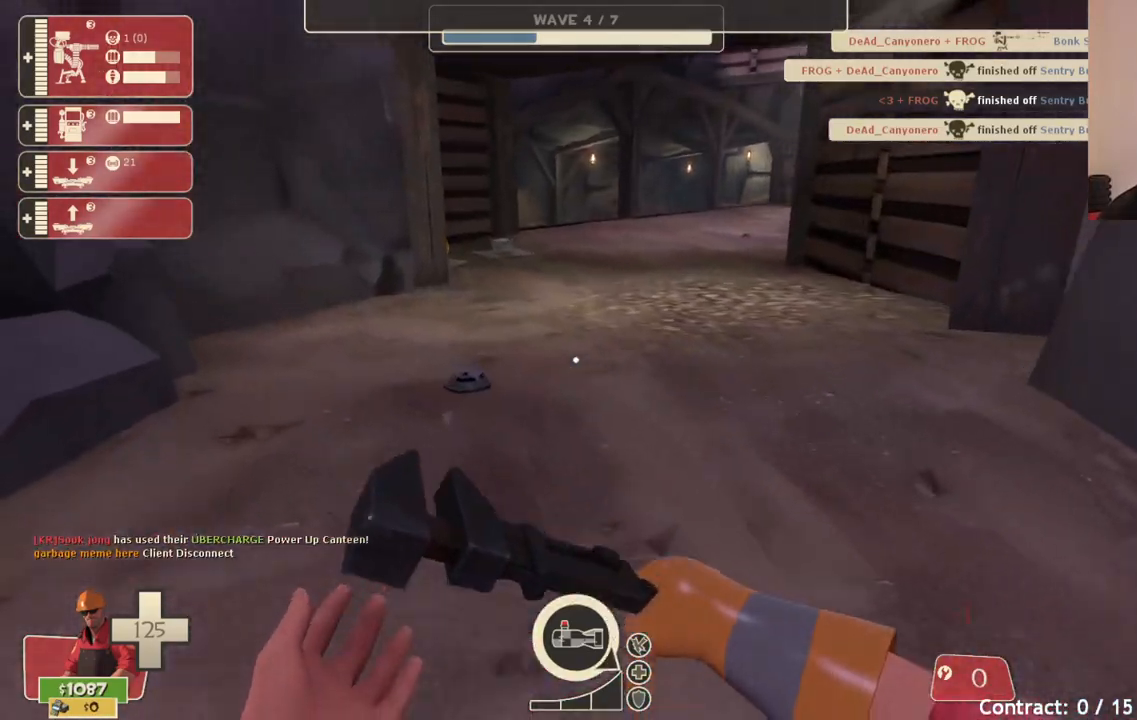
{"buttons": [], "left_stick": "up", "right_stick": "center", "events": [[167, "left_stick", "up"]]}
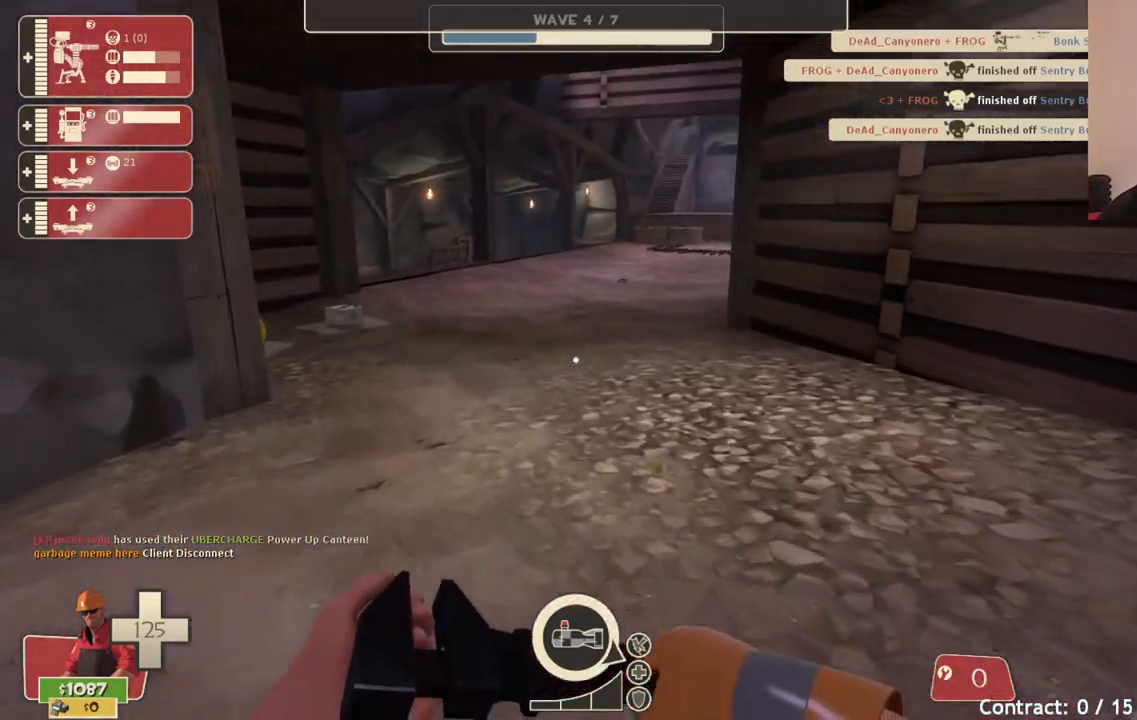
{"buttons": [], "left_stick": "up", "right_stick": "center", "events": [[67, "right_stick", "left"], [117, "right_stick", "center"]]}
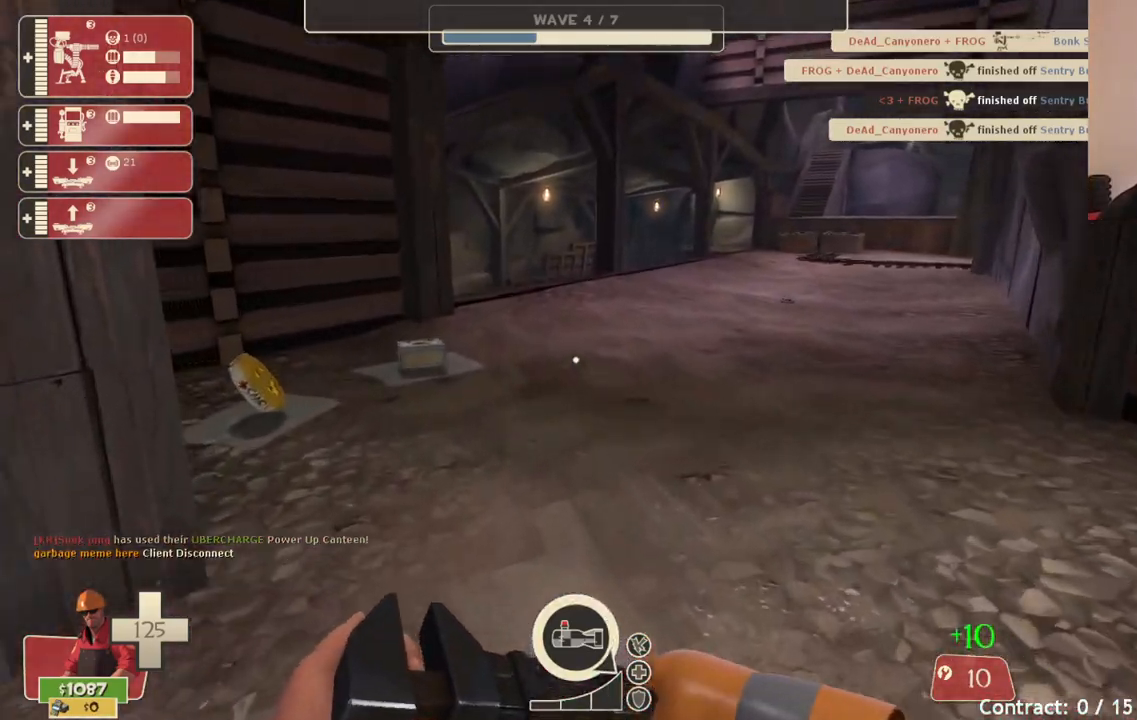
{"buttons": [], "left_stick": "up-left", "right_stick": "center", "events": [[267, "left_stick", "up-left"]]}
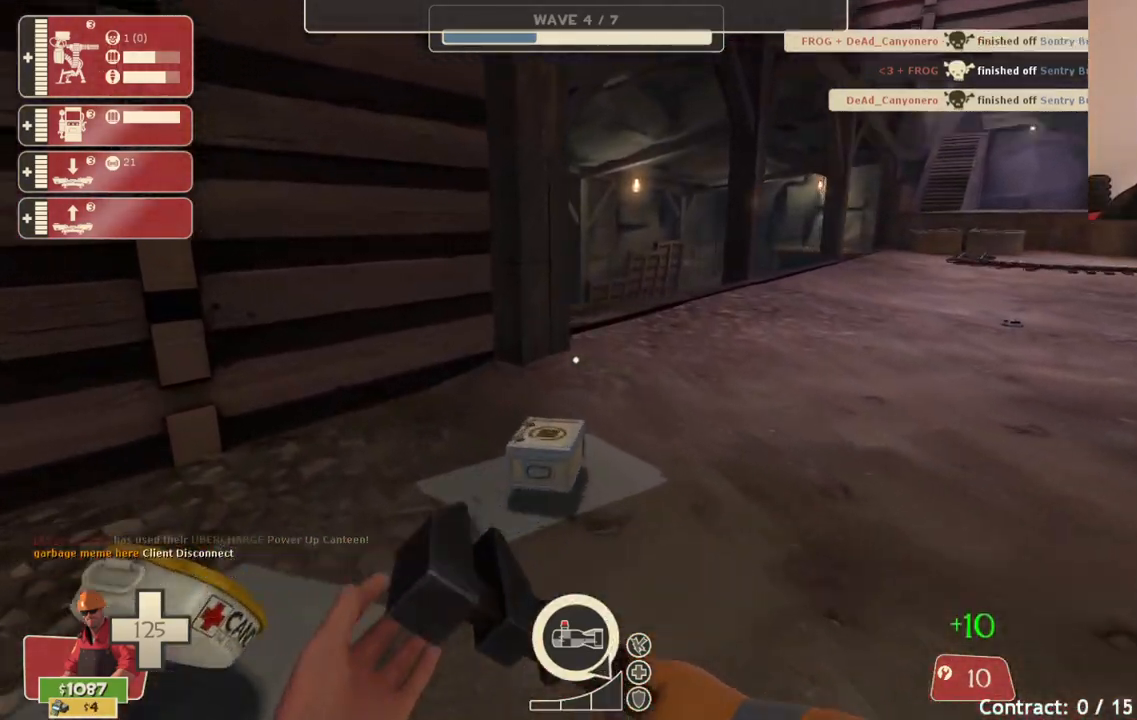
{"buttons": [], "left_stick": "up-right", "right_stick": "right", "events": [[167, "left_stick", "up"], [250, "right_stick", "right"], [383, "right_stick", "center"], [400, "left_stick", "up-right"], [500, "right_stick", "right"]]}
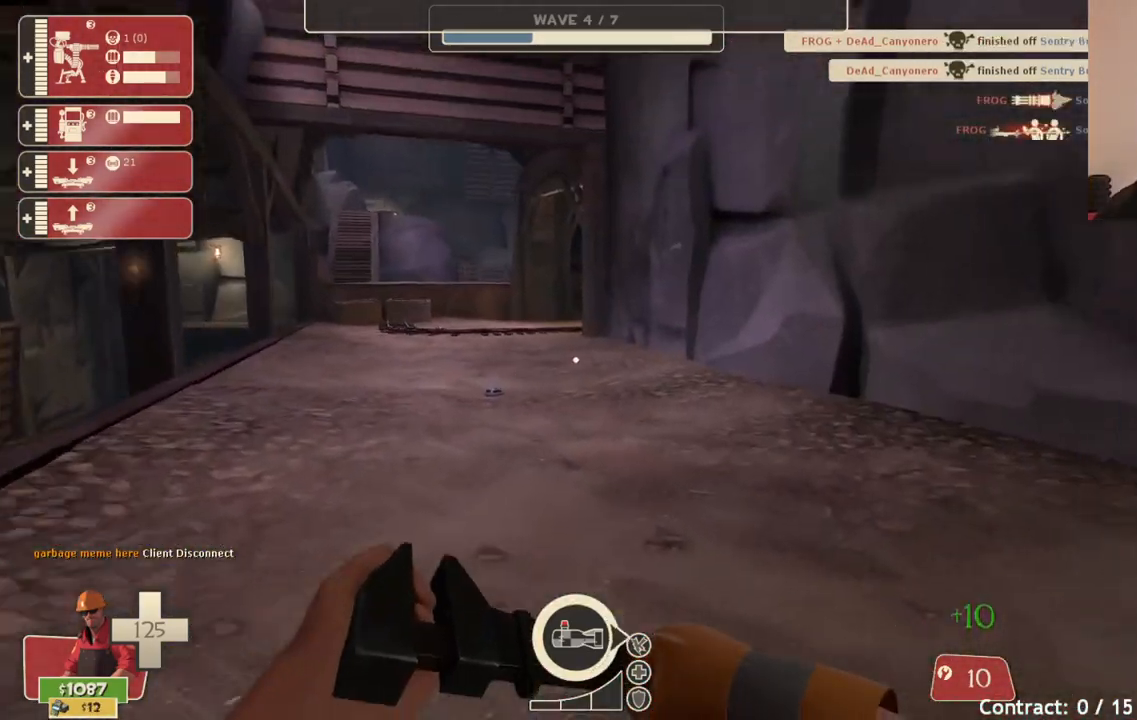
{"buttons": [], "left_stick": "up-right", "right_stick": "center", "events": [[200, "right_stick", "center"]]}
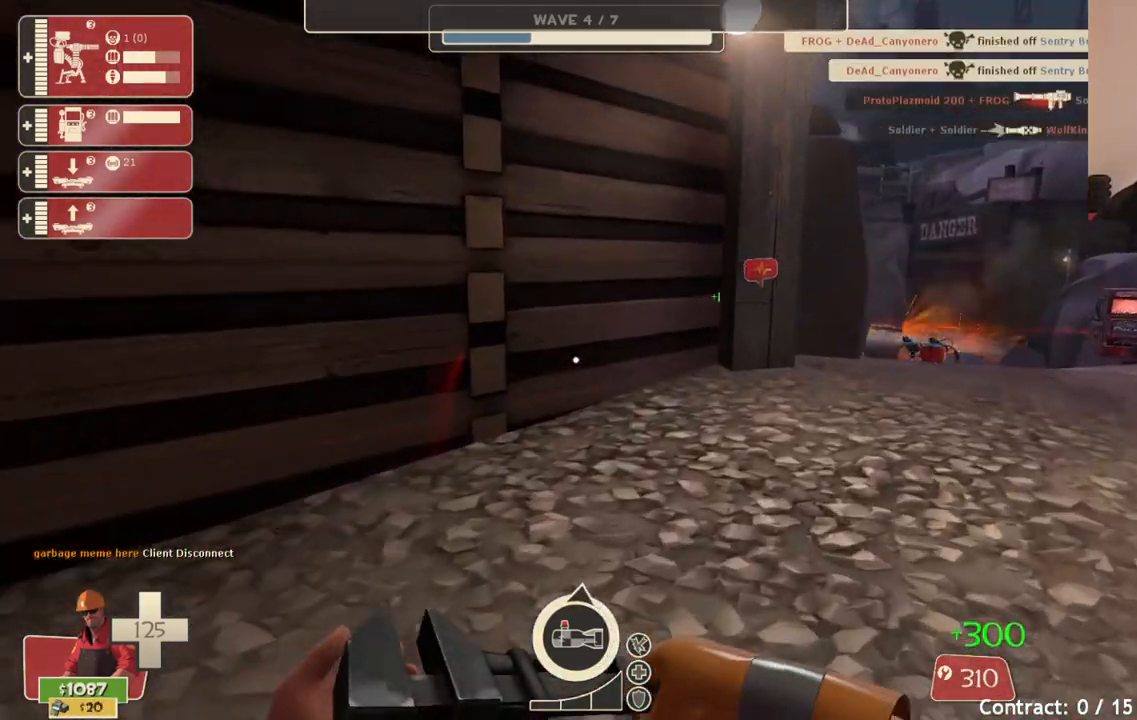
{"buttons": [], "left_stick": "up-right", "right_stick": "center", "events": [[233, "right_stick", "right"], [317, "right_stick", "center"]]}
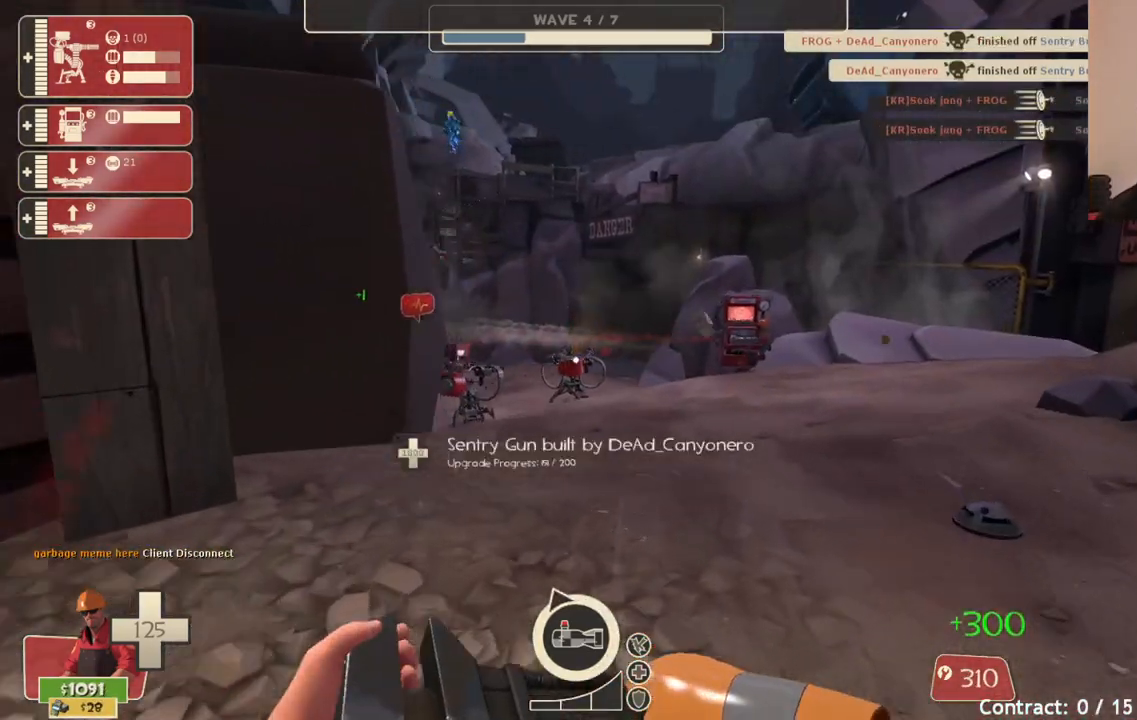
{"buttons": [], "left_stick": "up-right", "right_stick": "center", "events": [[367, "right_stick", "left"], [483, "right_stick", "center"]]}
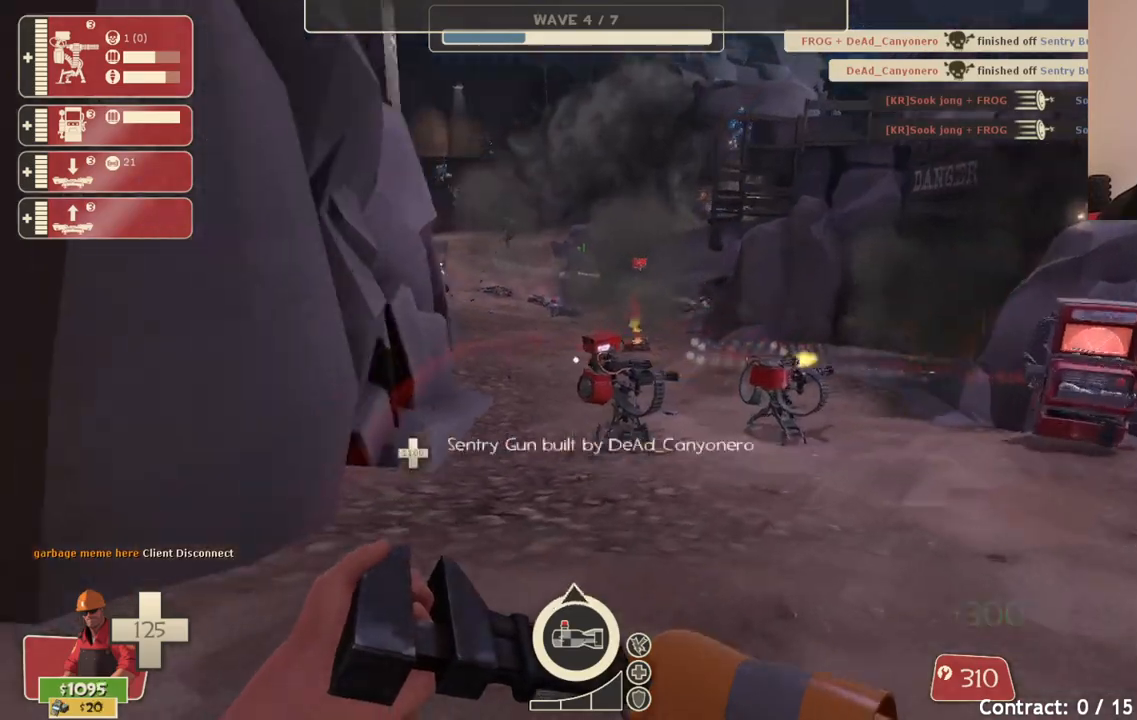
{"buttons": [], "left_stick": "up", "right_stick": "center", "events": [[117, "left_stick", "up"]]}
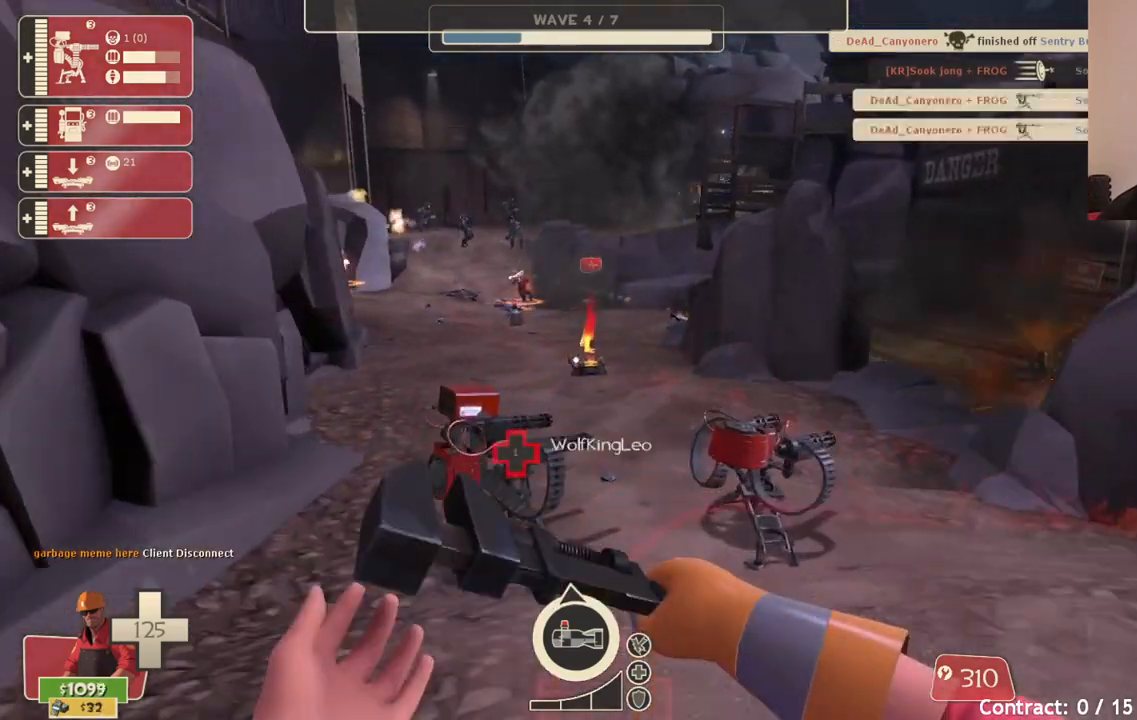
{"buttons": ["R2"], "left_stick": "up", "right_stick": "center", "events": [[433, "R2", "down"]]}
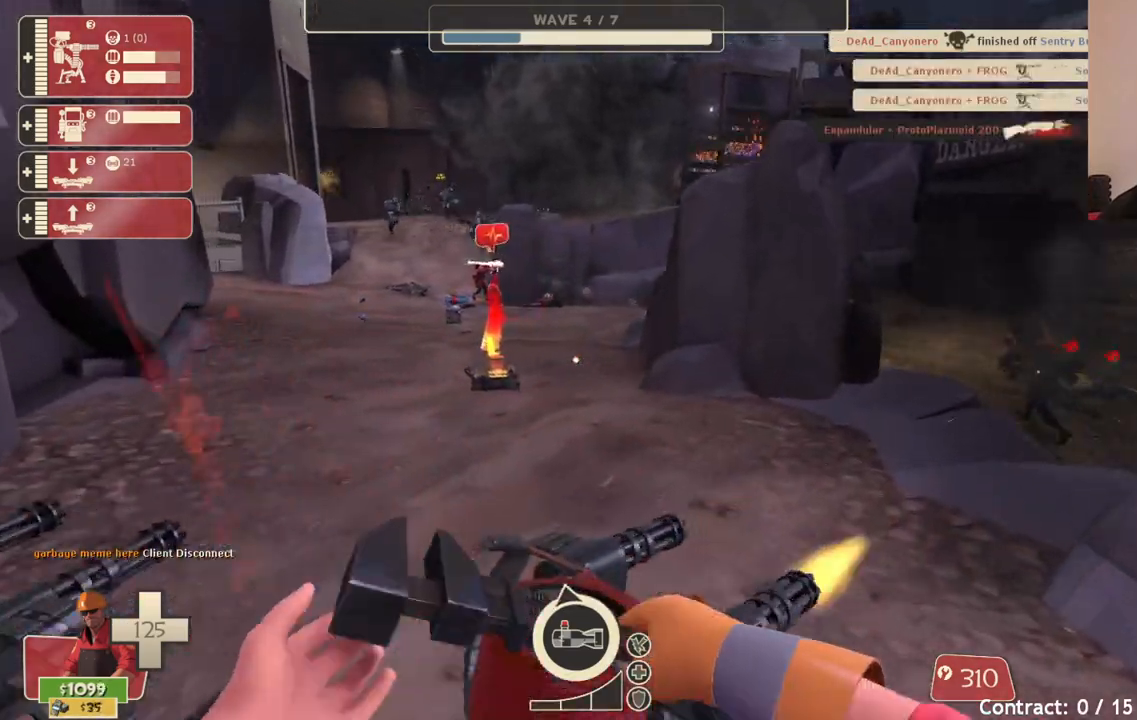
{"buttons": ["R2"], "left_stick": "center", "right_stick": "center", "events": [[50, "left_stick", "center"]]}
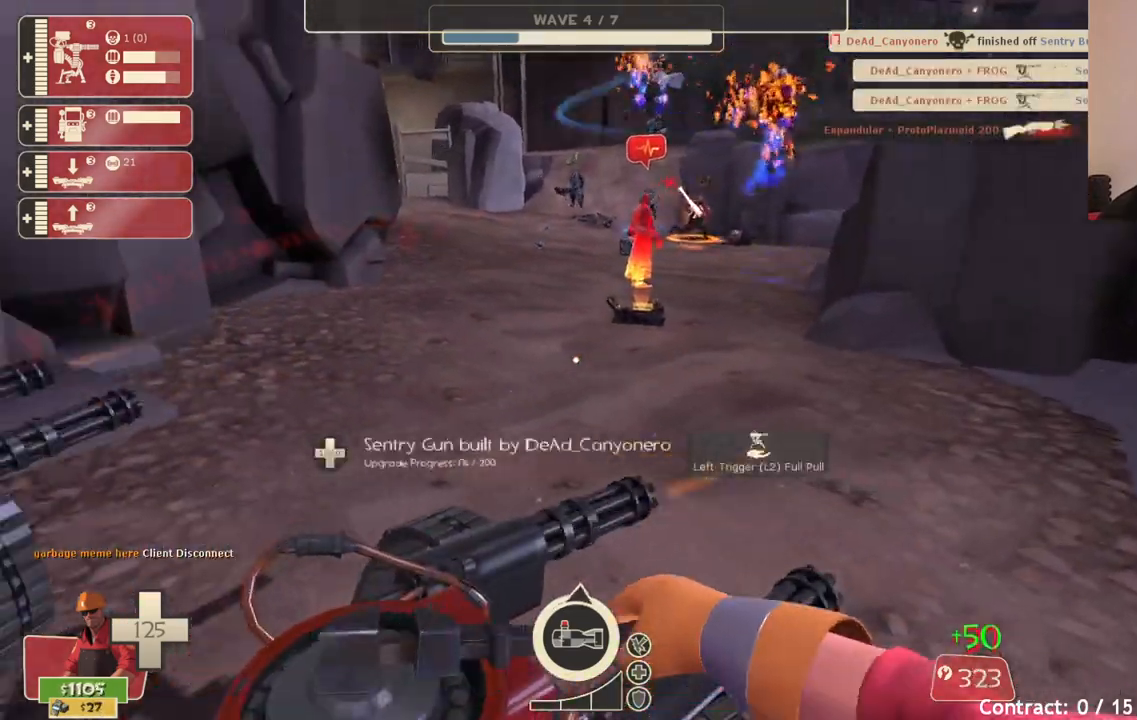
{"buttons": ["R2"], "left_stick": "center", "right_stick": "center", "events": []}
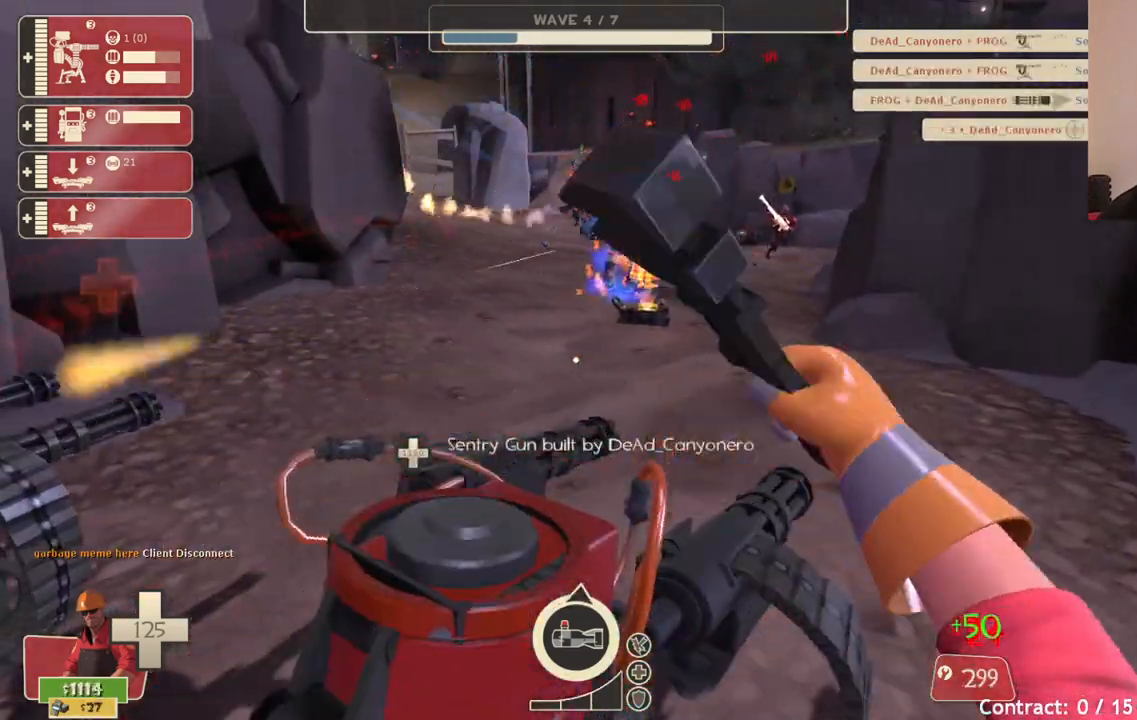
{"buttons": ["R2"], "left_stick": "center", "right_stick": "center", "events": []}
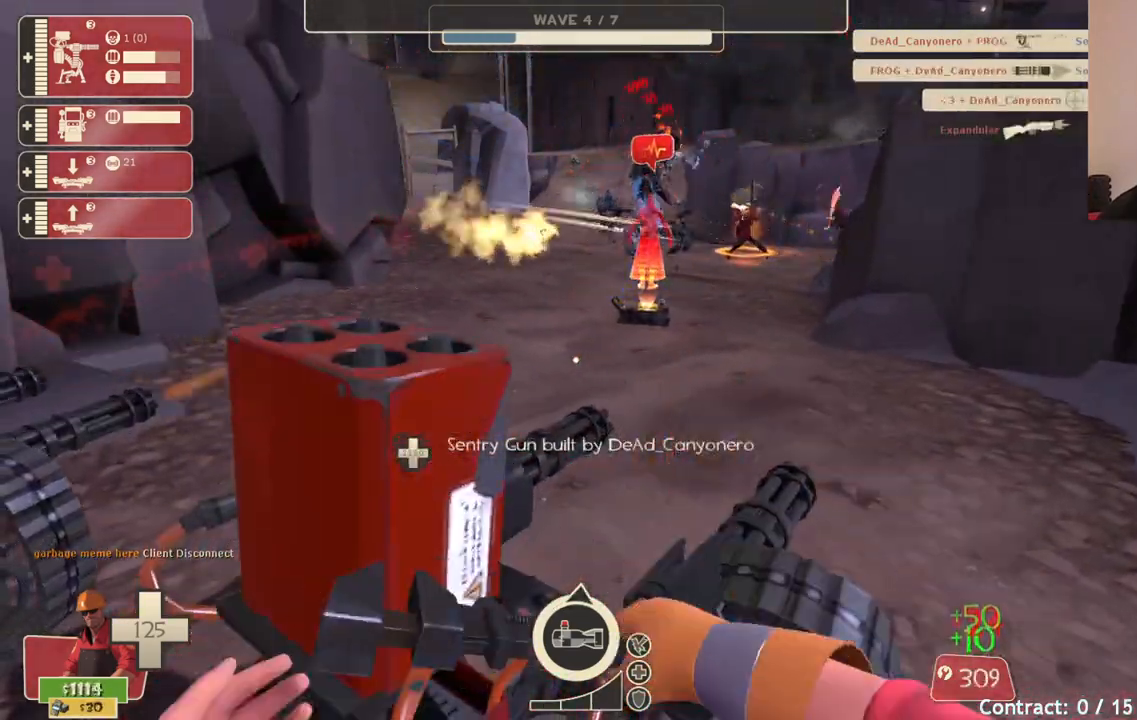
{"buttons": ["R2"], "left_stick": "up-left", "right_stick": "center", "events": [[333, "left_stick", "down-left"], [500, "left_stick", "up-left"]]}